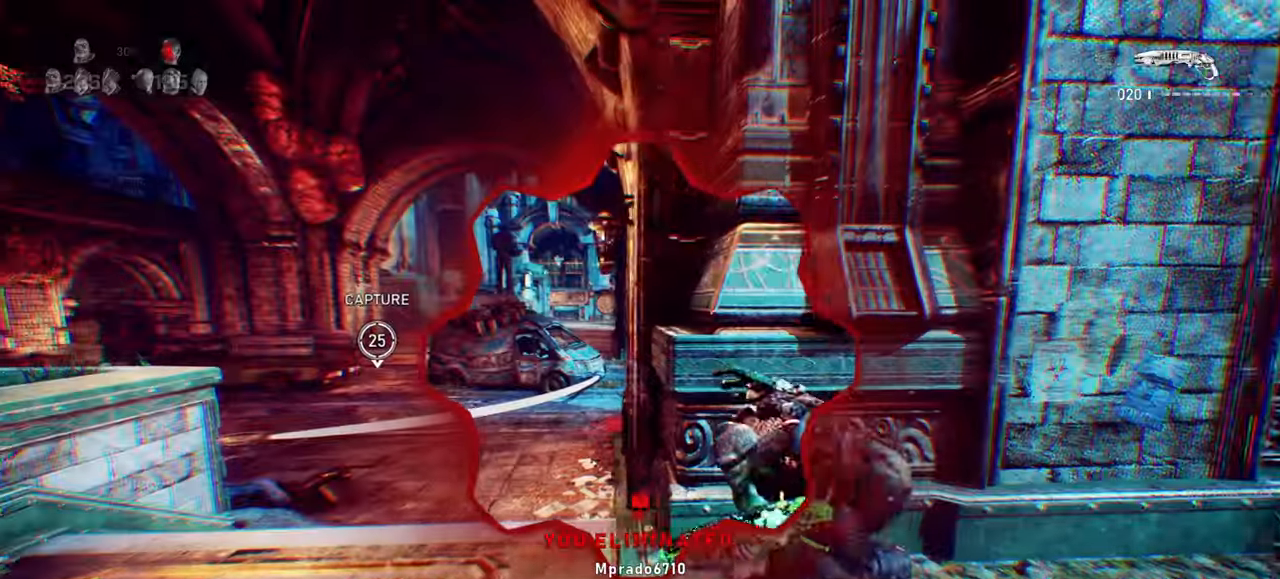
Gameplay with keyboard and mouse; each line is a JSON object with the keys and mouse buttons held at the frame after it. "events" lists presses ("down") and releases ("up") of "a", "ctrl", "d", "e", "f", "q", "r", "s", "shift", "space", "tab", "w", "mouse_left", "mouse_wheel", "mouse_right", "mouse_mb4" and "mouse_mb5" between this image and that frame as [ms after this image, input, new state], when the widget could be followed in between. "mouse_left", "mouse_wheel", "mouse_right", "mouse_mb4", "mouse_mb5" = the "left", "wheel", "right", "mb4", "mb5" buttons of the "mouse" list. No other keys are recorded. "wheel" means that the mouse wheel is clicked or scrolled. Mouse movement is not recorded.
{"keys": ["shift", "w"], "mouse": [], "events": [[50, "space", "up"], [483, "shift", "down"]]}
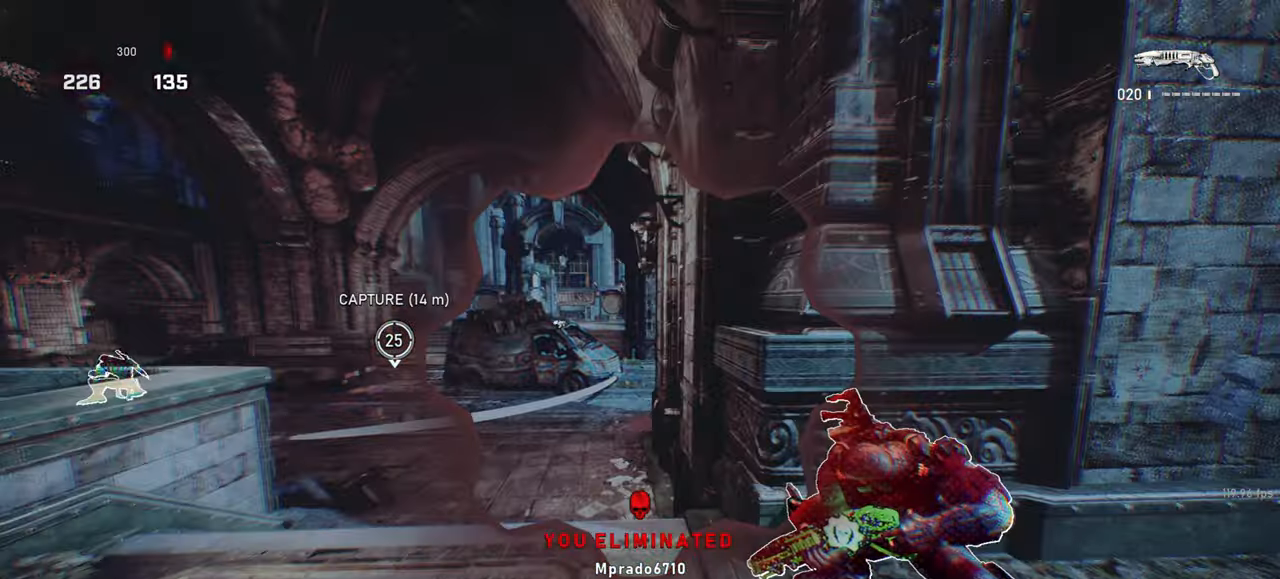
{"keys": ["shift", "w"], "mouse": [], "events": []}
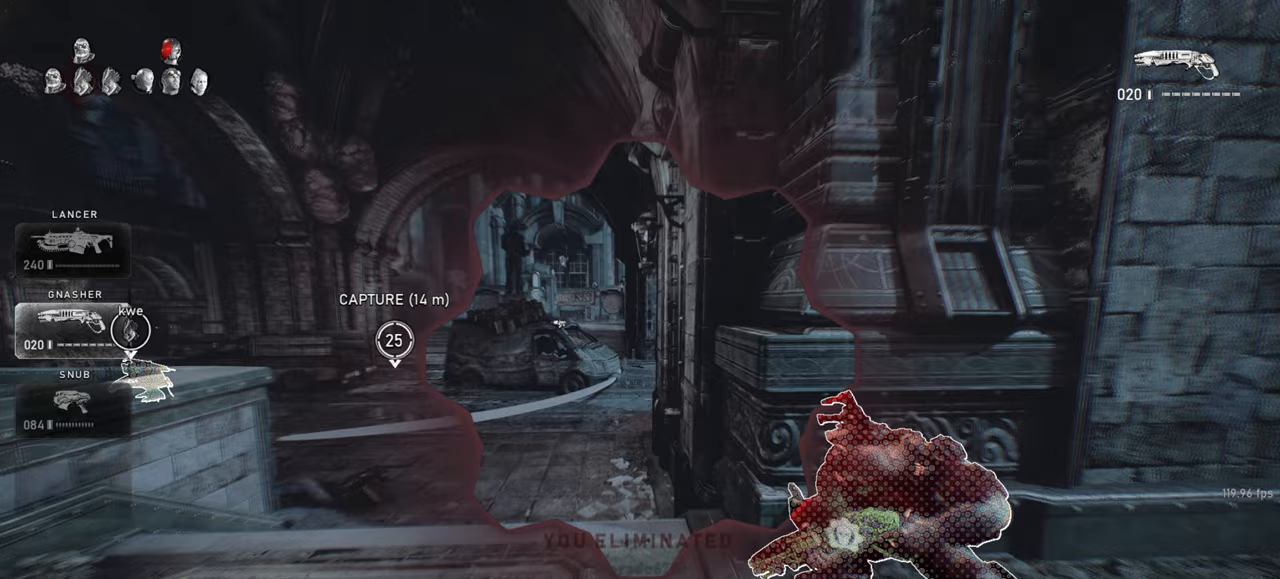
{"keys": ["shift", "w"], "mouse": [], "events": [[33, "shift", "up"], [383, "shift", "down"]]}
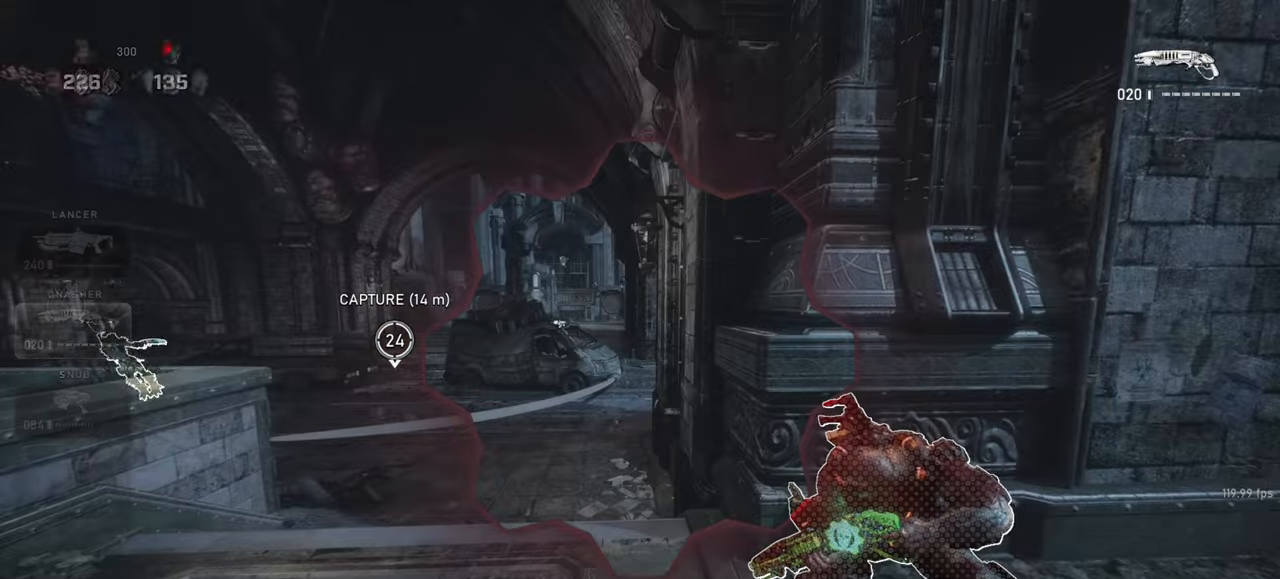
{"keys": ["space", "w"], "mouse": [], "events": [[233, "shift", "up"], [467, "space", "down"]]}
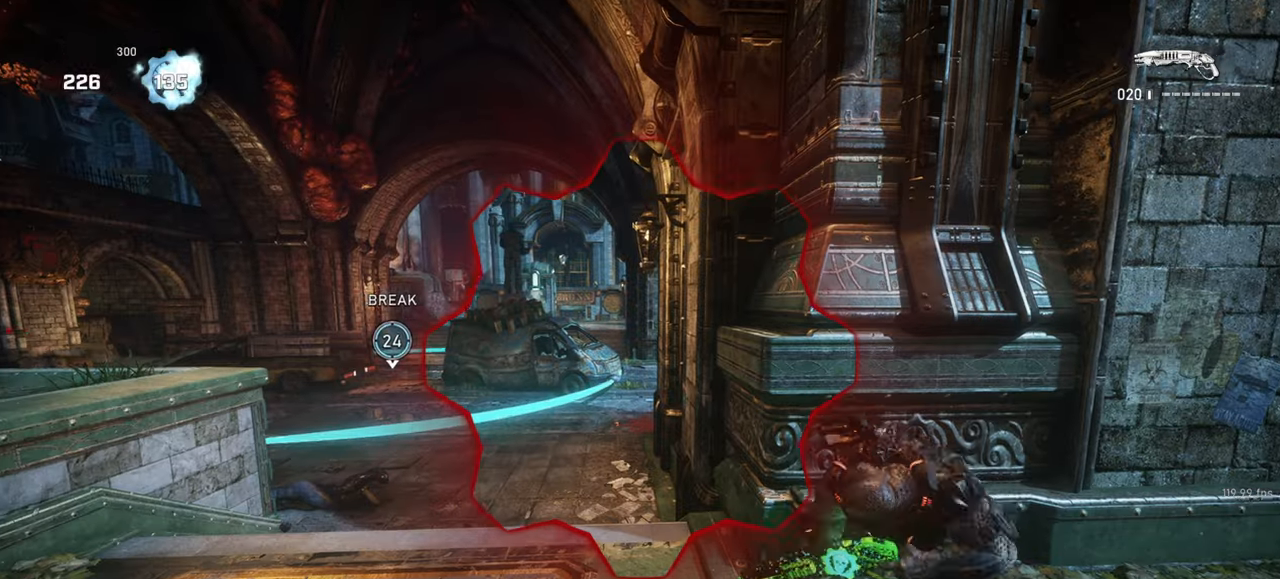
{"keys": ["space", "w"], "mouse": [], "events": [[50, "shift", "down"], [233, "shift", "up"]]}
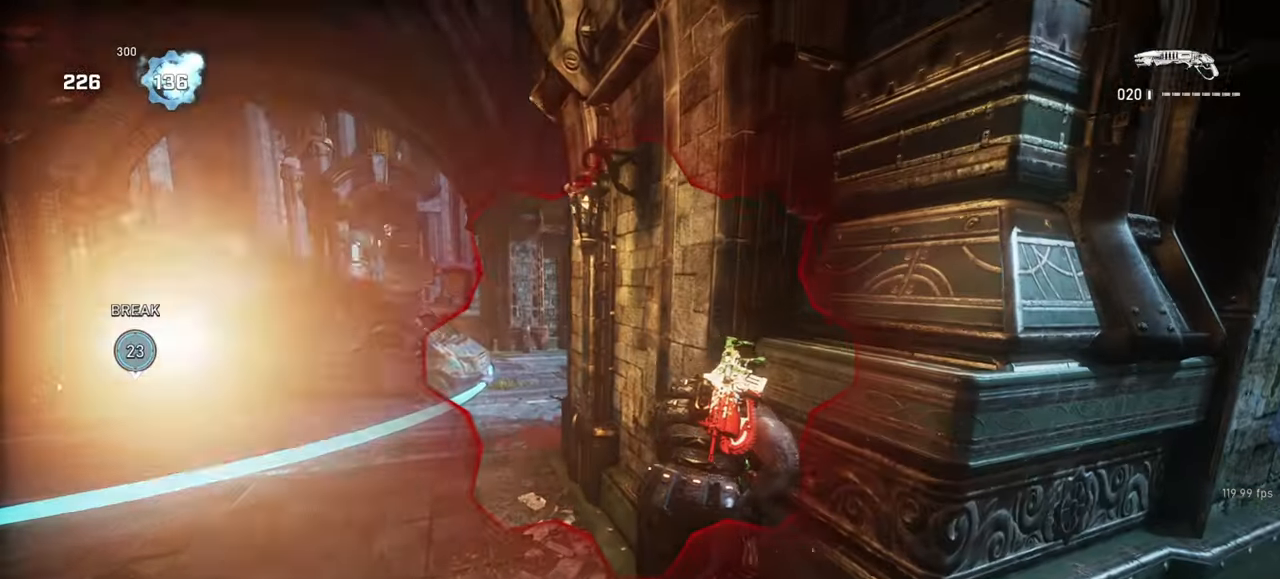
{"keys": ["space", "w"], "mouse": [], "events": []}
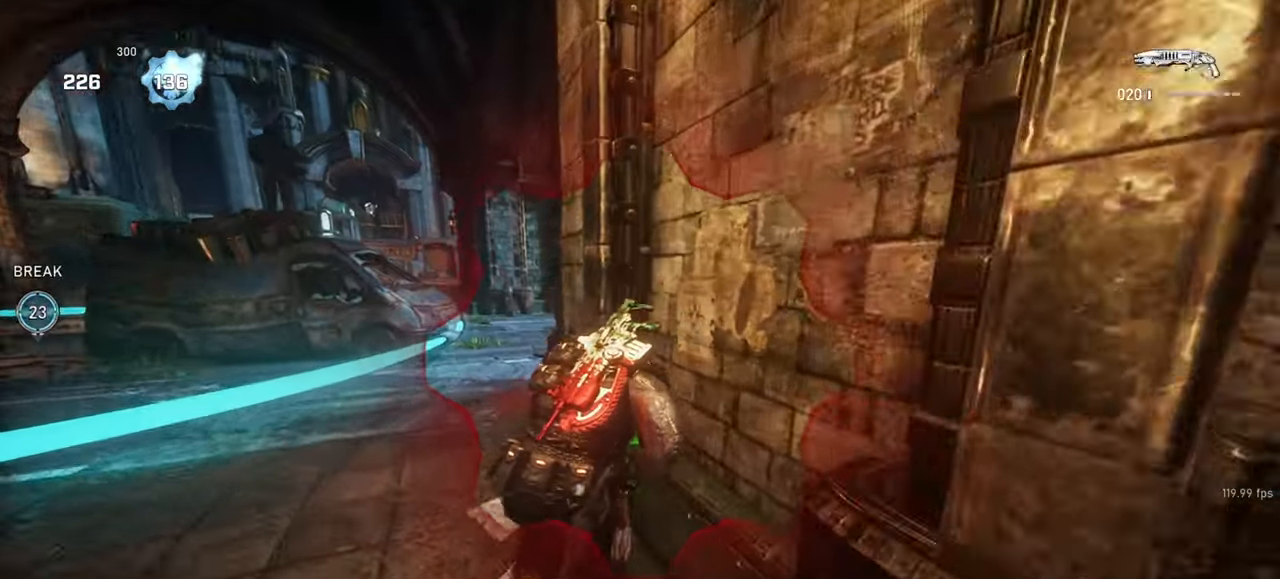
{"keys": ["d", "space", "w"], "mouse": [], "events": [[50, "d", "down"]]}
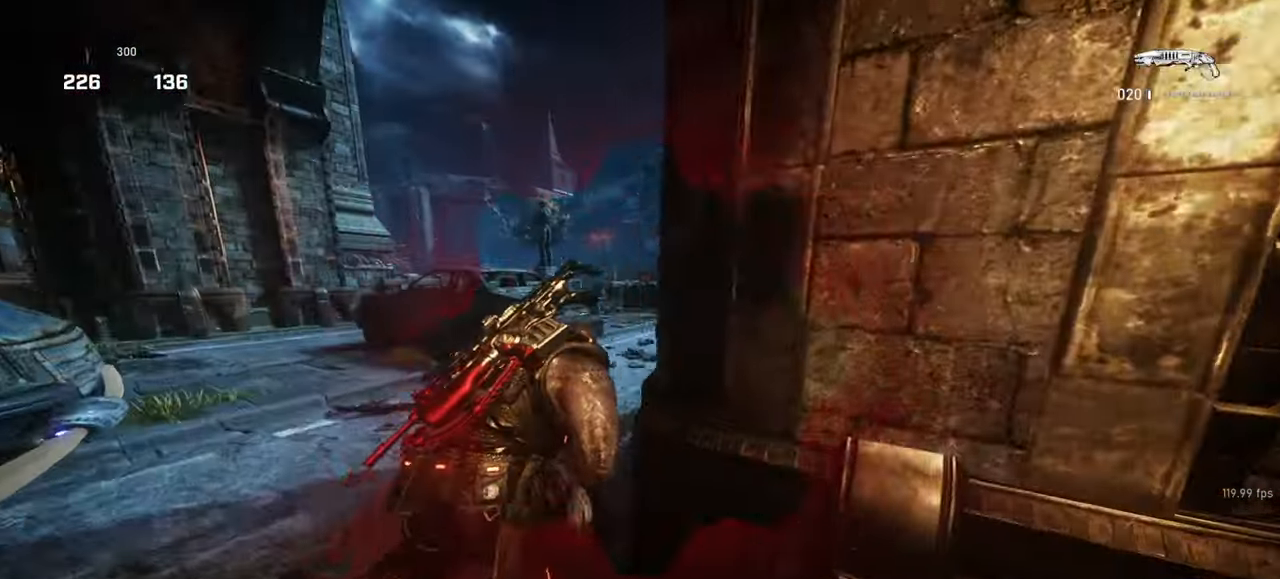
{"keys": ["w"], "mouse": ["wheel"], "events": [[17, "d", "up"], [150, "a", "down"], [233, "a", "up"], [417, "space", "up"], [433, "mouse_wheel", "down"]]}
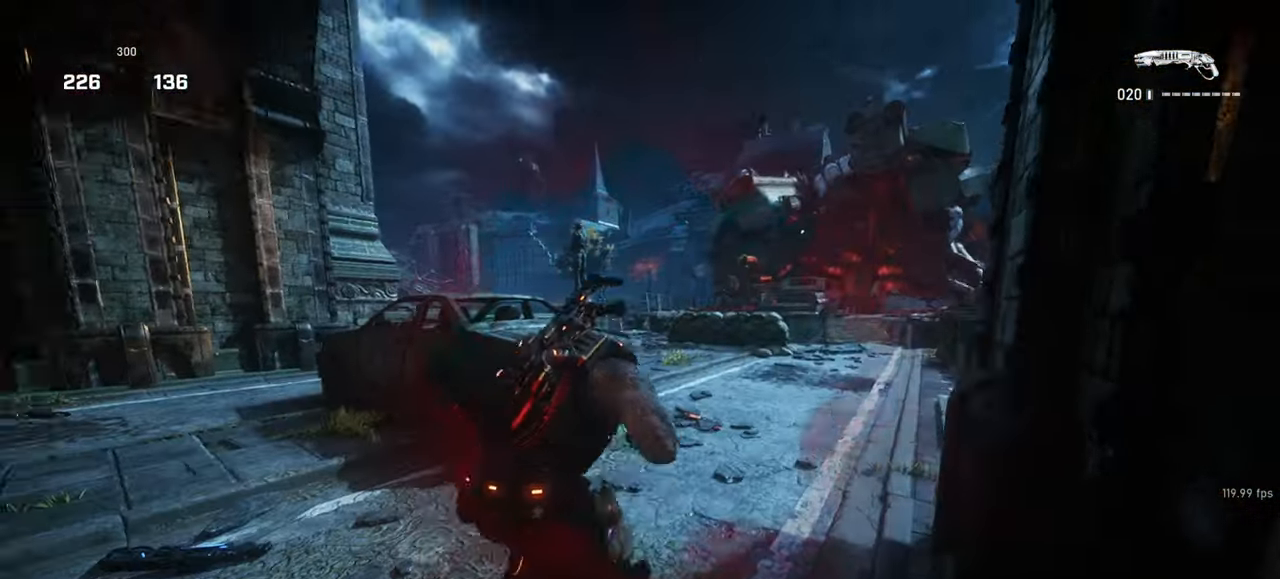
{"keys": ["space", "w"], "mouse": [], "events": [[183, "mouse_wheel", "up"], [367, "space", "down"]]}
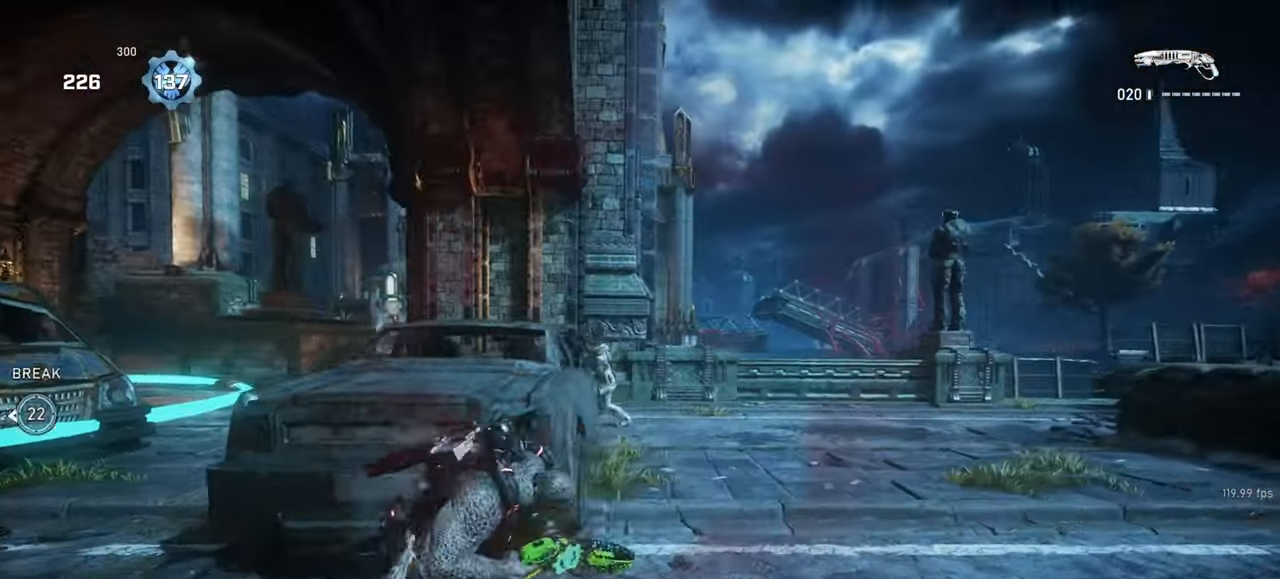
{"keys": ["a", "space", "w"], "mouse": [], "events": [[300, "a", "down"]]}
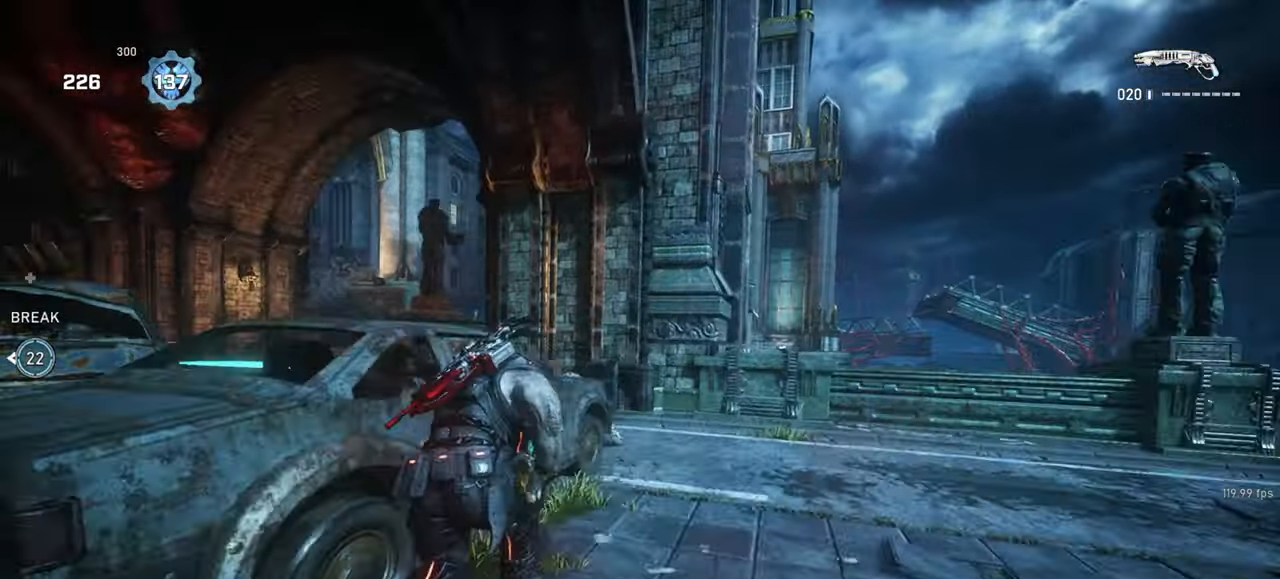
{"keys": ["d", "w"], "mouse": ["left"], "events": [[33, "a", "up"], [67, "d", "down"], [67, "space", "up"], [183, "w", "up"], [350, "w", "down"], [467, "mouse_left", "down"]]}
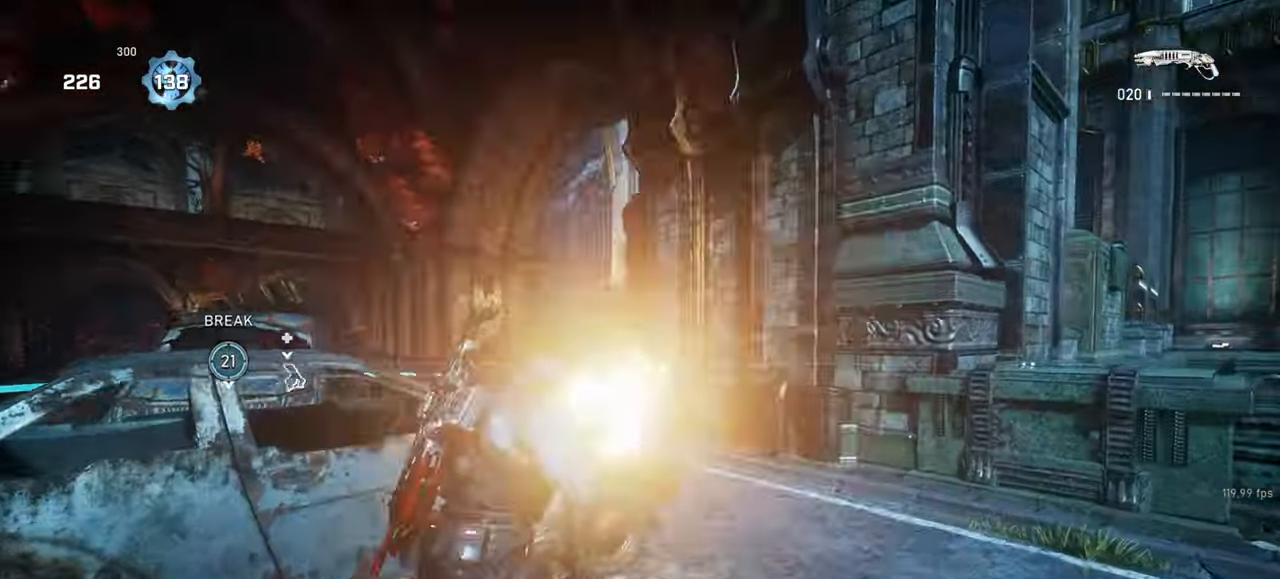
{"keys": ["space", "w"], "mouse": [], "events": [[100, "space", "down"], [133, "mouse_left", "up"], [167, "d", "up"], [200, "space", "up"], [267, "shift", "down"], [300, "space", "down"], [483, "shift", "up"]]}
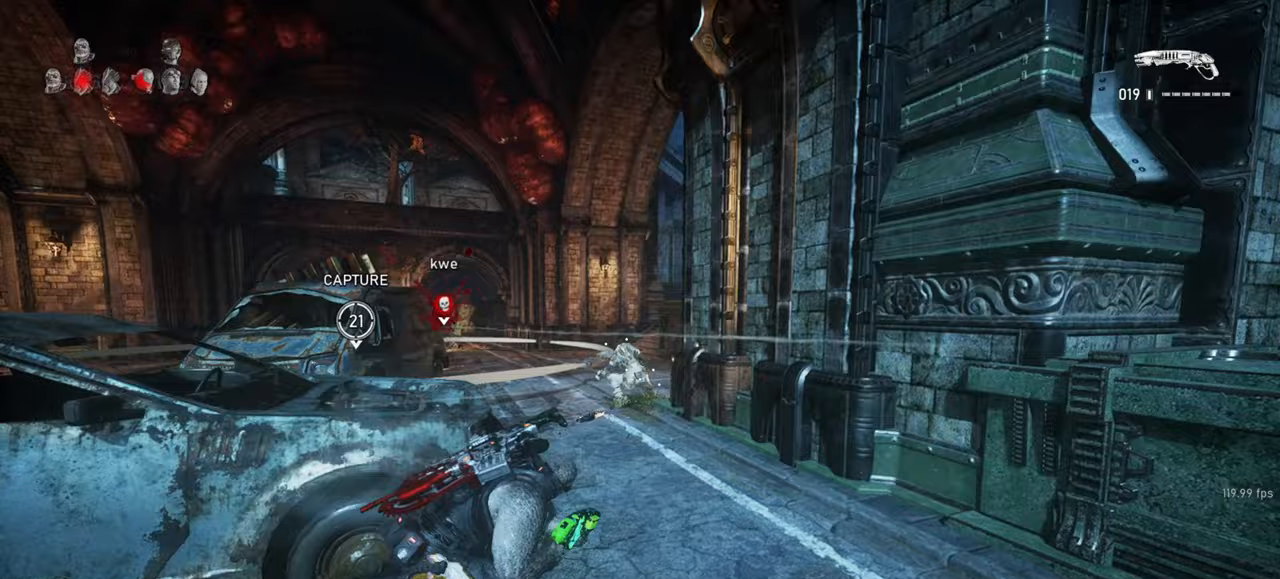
{"keys": ["space", "w"], "mouse": [], "events": [[200, "shift", "down"], [367, "d", "down"], [367, "shift", "up"], [450, "d", "up"]]}
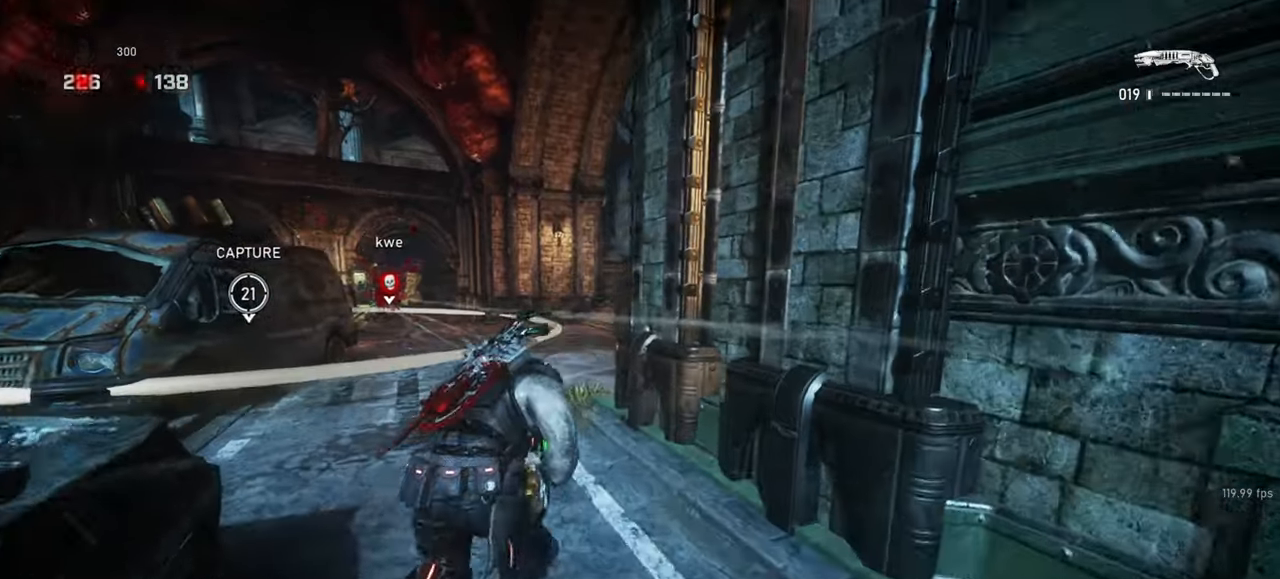
{"keys": ["w"], "mouse": [], "events": [[33, "space", "up"], [83, "mouse_wheel", "down"], [217, "a", "down"], [317, "mouse_wheel", "up"], [483, "a", "up"]]}
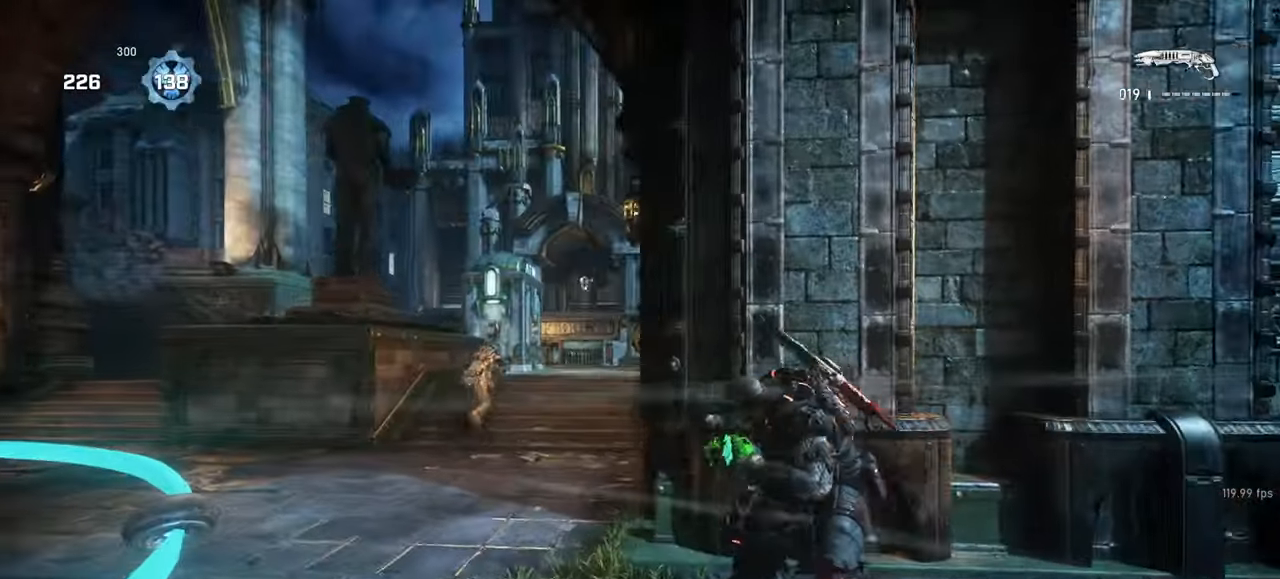
{"keys": ["d", "space", "w"], "mouse": [], "events": [[33, "space", "down"], [133, "mouse_right", "down"], [133, "q", "down"], [217, "mouse_left", "down"], [233, "q", "up"], [383, "mouse_right", "up"], [400, "mouse_left", "up"], [483, "d", "down"]]}
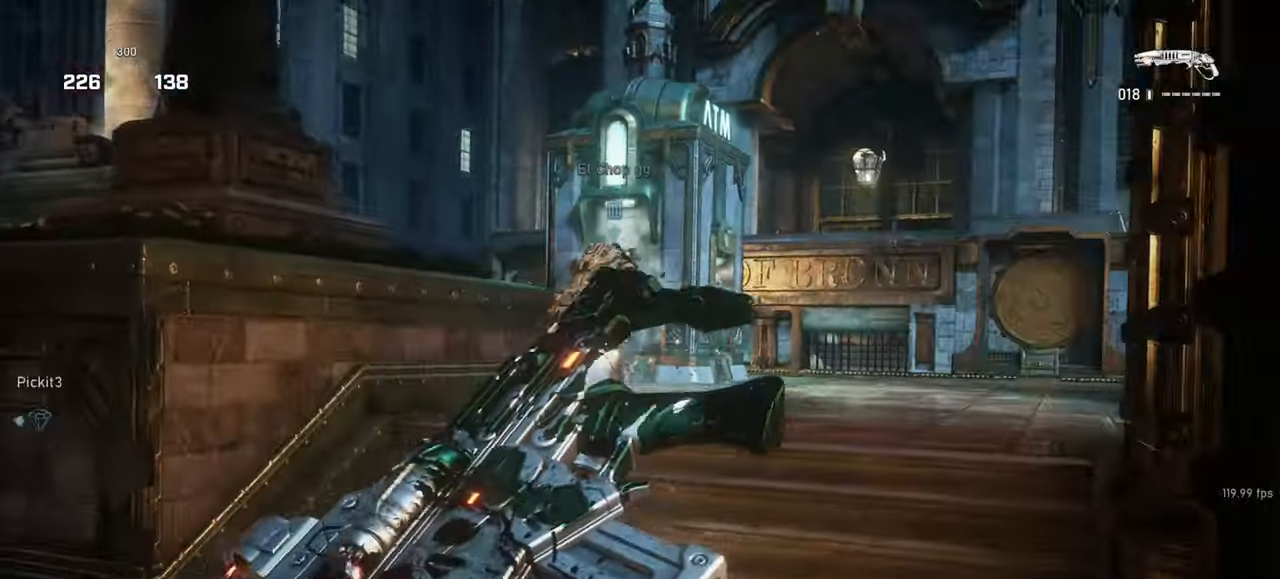
{"keys": ["space", "w"], "mouse": [], "events": [[150, "d", "up"], [217, "a", "down"], [267, "shift", "down"], [417, "a", "up"], [417, "shift", "up"]]}
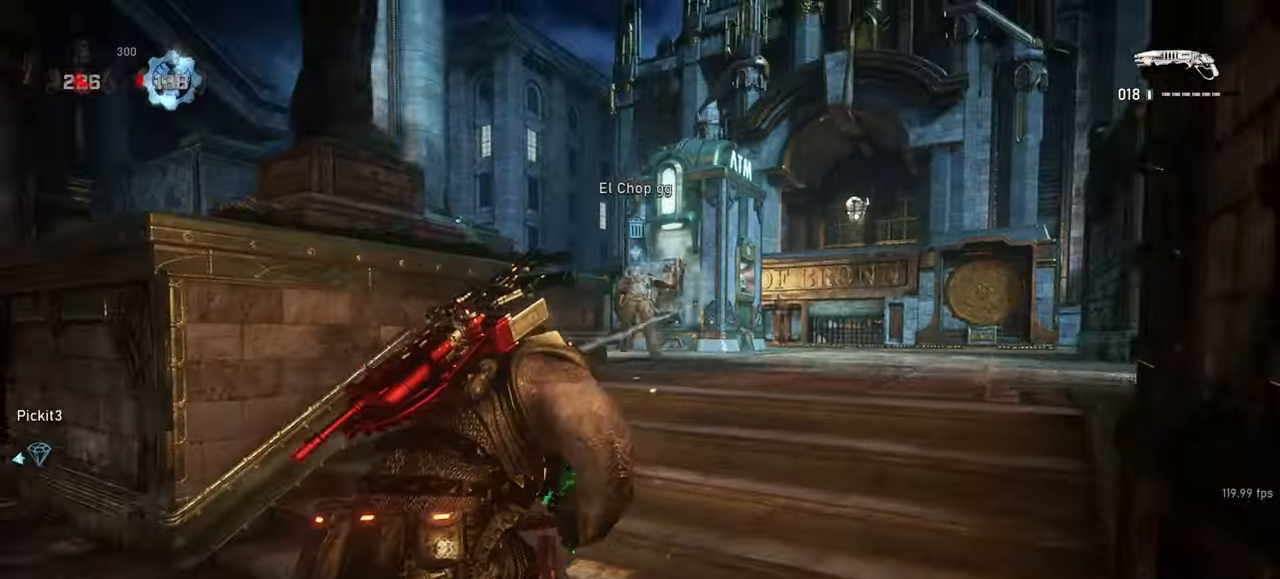
{"keys": ["w"], "mouse": [], "events": [[33, "d", "down"], [100, "d", "up"], [217, "space", "up"], [250, "mouse_wheel", "down"], [483, "mouse_wheel", "up"]]}
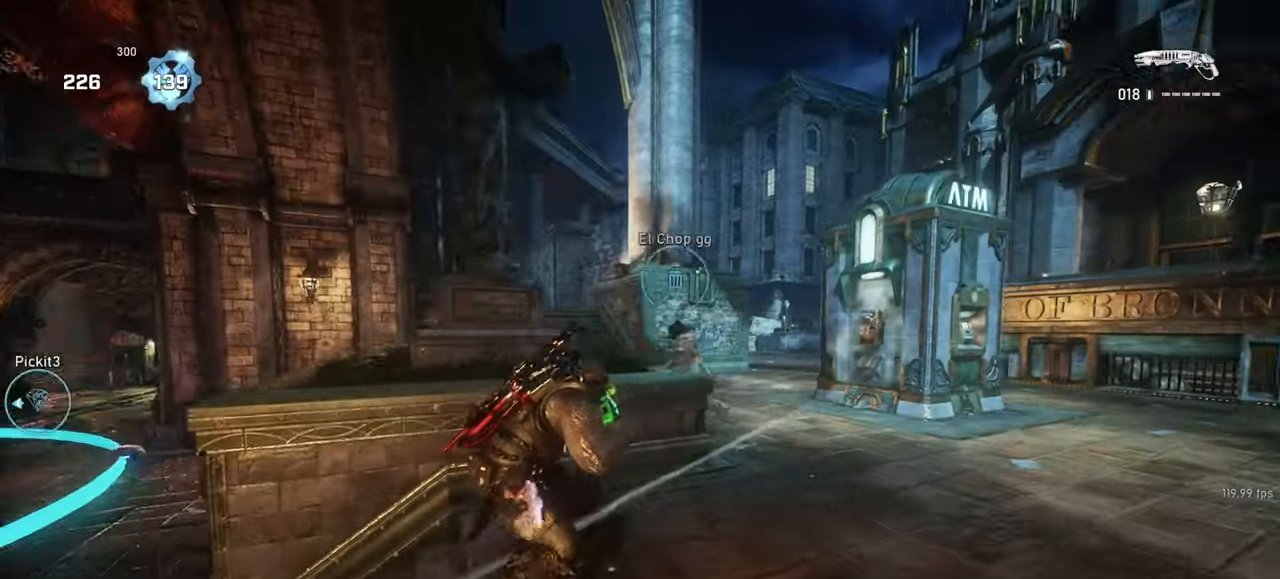
{"keys": [], "mouse": [], "events": [[217, "space", "down"], [333, "mouse_left", "down"], [450, "space", "up"], [467, "w", "up"], [483, "mouse_left", "up"]]}
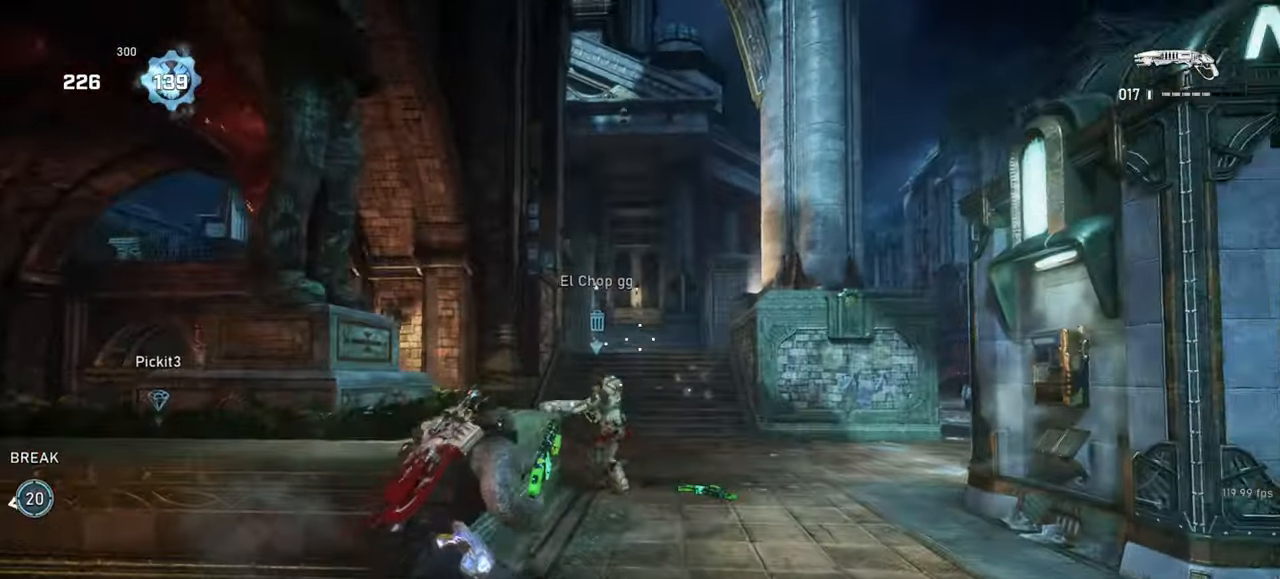
{"keys": ["d"], "mouse": [], "events": [[33, "s", "down"], [167, "a", "down"], [333, "s", "up"], [350, "d", "down"], [383, "a", "up"]]}
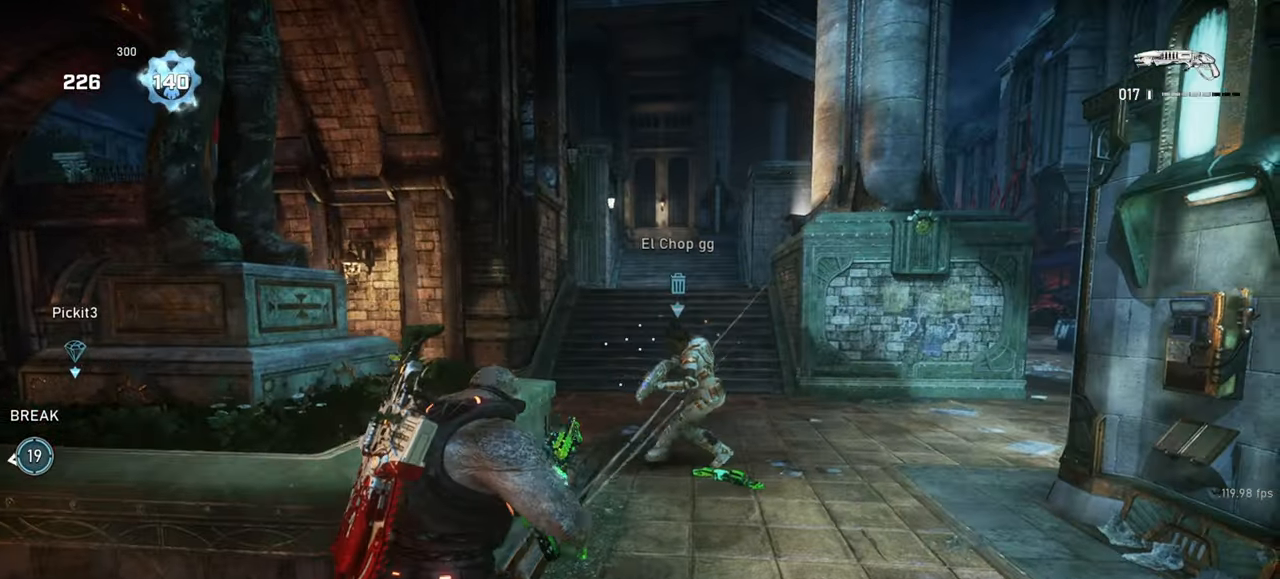
{"keys": ["d", "w"], "mouse": [], "events": [[167, "w", "down"], [300, "mouse_left", "down"], [450, "mouse_left", "up"]]}
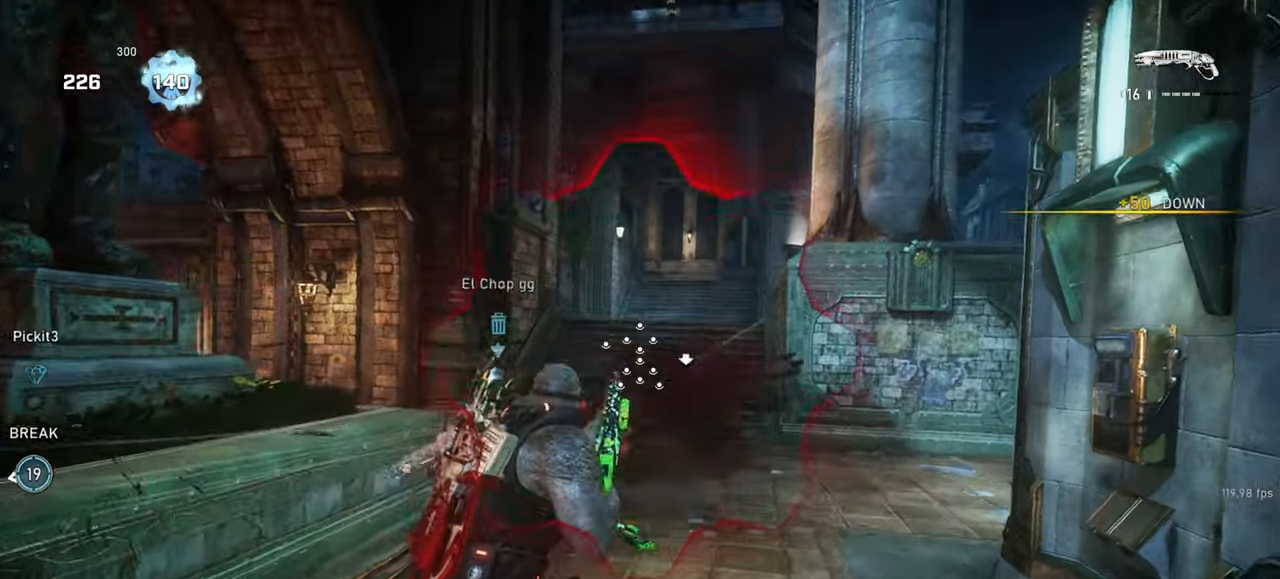
{"keys": ["d", "shift"], "mouse": [], "events": [[117, "mouse_wheel", "down"], [233, "a", "down"], [283, "mouse_wheel", "up"], [300, "mouse_wheel", "down"], [317, "mouse_wheel", "up"], [333, "a", "up"], [333, "d", "up"], [417, "d", "down"], [450, "w", "up"], [483, "shift", "down"]]}
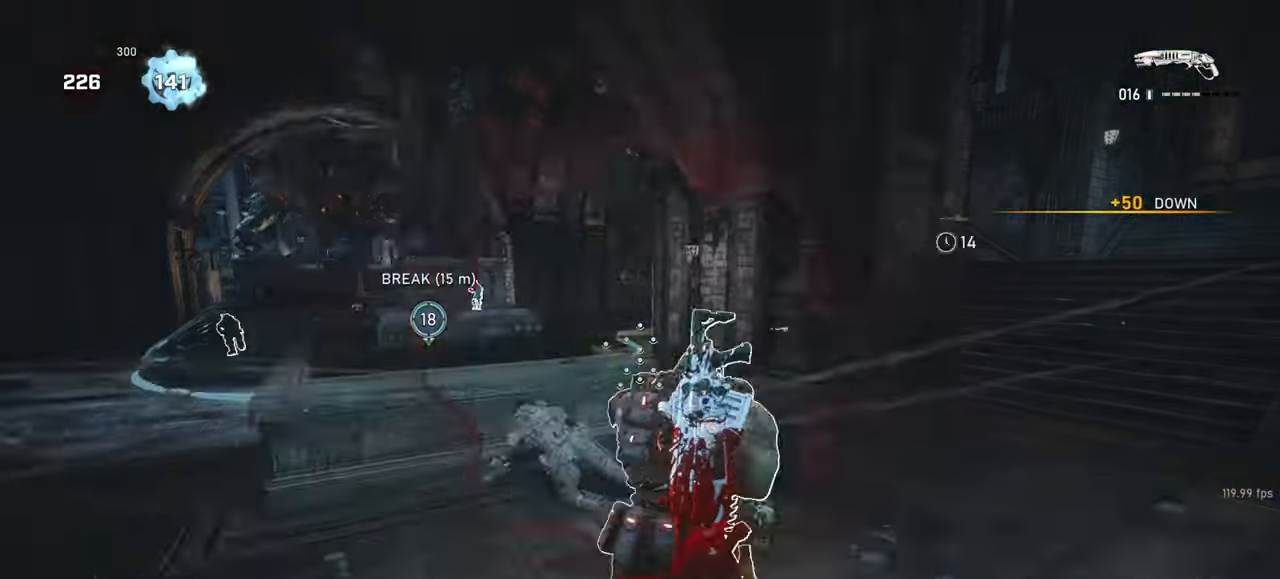
{"keys": ["d", "w"], "mouse": [], "events": [[150, "shift", "up"], [300, "w", "down"], [367, "mouse_left", "down"], [400, "space", "down"], [467, "space", "up"], [483, "mouse_left", "up"]]}
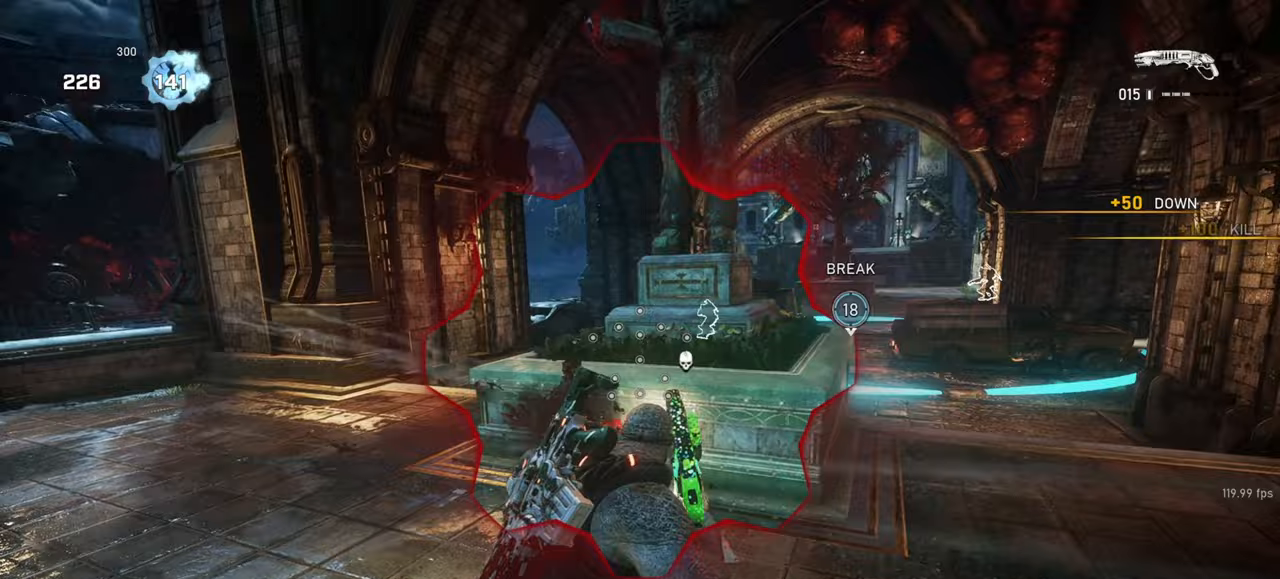
{"keys": ["shift", "space", "w"], "mouse": [], "events": [[133, "shift", "down"], [217, "space", "down"], [300, "shift", "up"], [333, "d", "up"], [467, "shift", "down"]]}
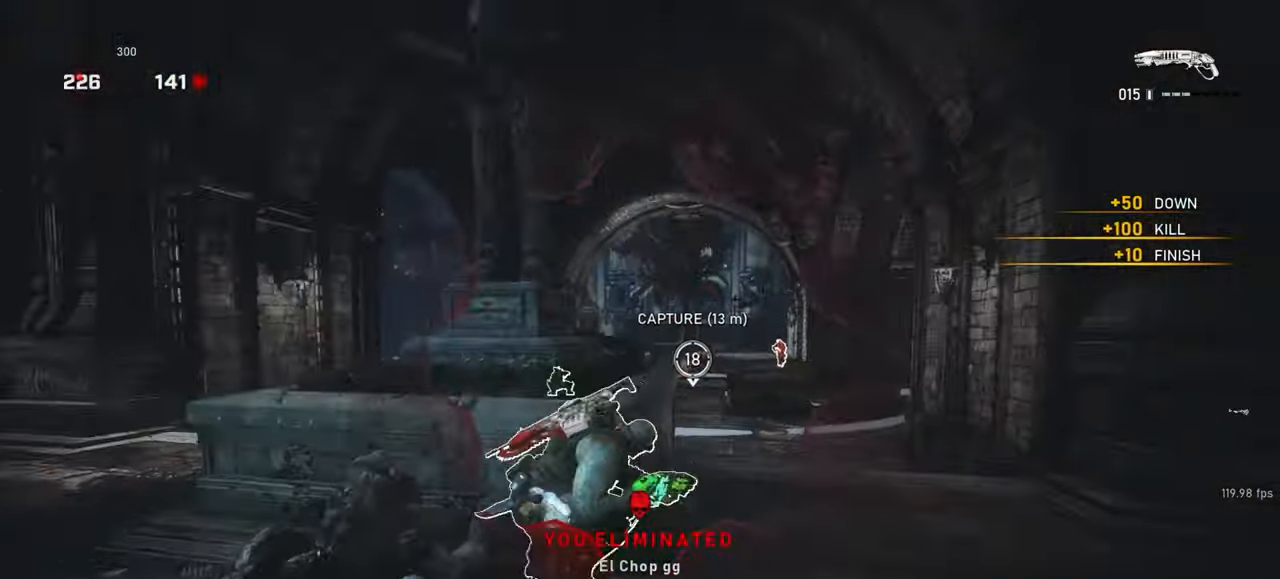
{"keys": ["space", "w"], "mouse": [], "events": [[133, "shift", "up"], [383, "d", "down"], [500, "d", "up"]]}
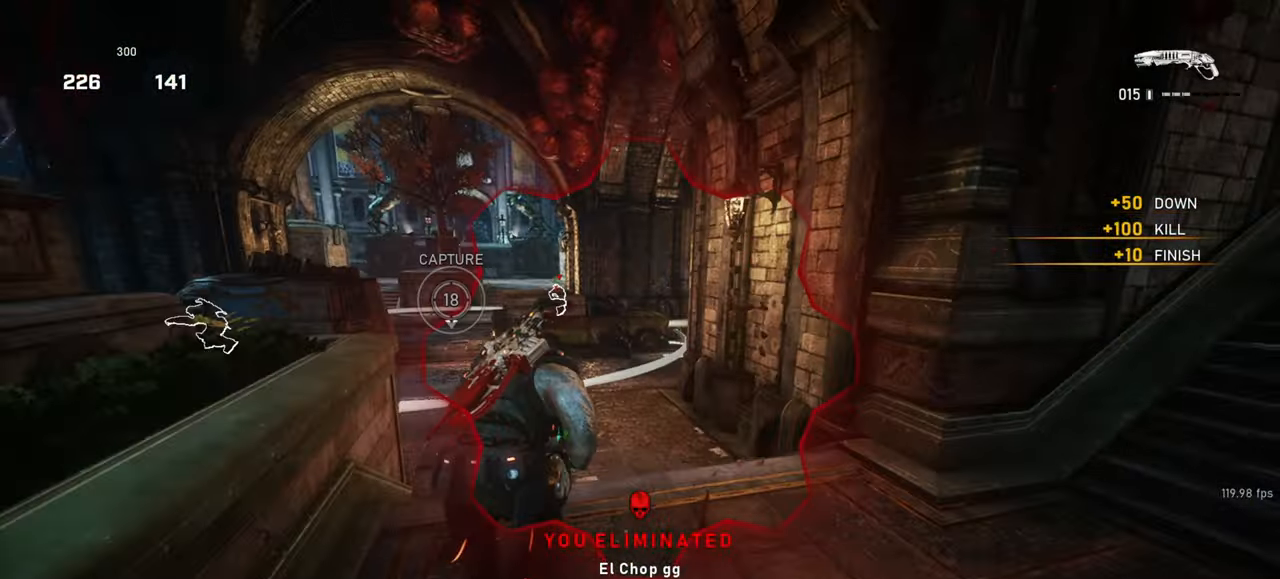
{"keys": ["space", "w"], "mouse": [], "events": [[383, "d", "down"], [450, "d", "up"]]}
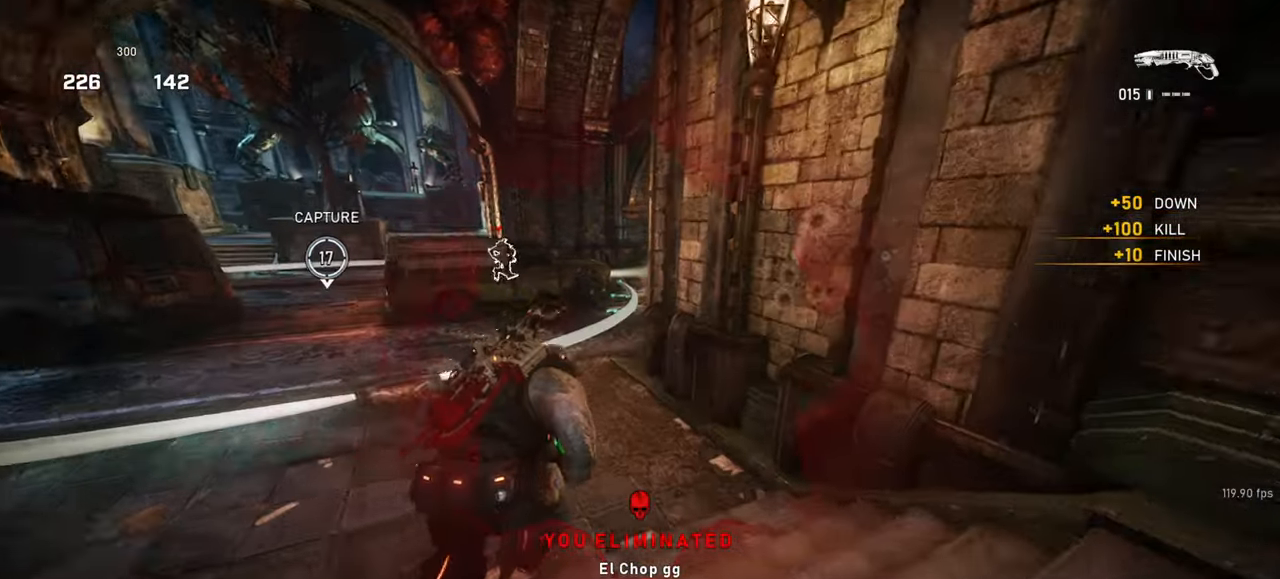
{"keys": ["w"], "mouse": ["wheel"], "events": [[350, "mouse_wheel", "down"], [383, "space", "up"]]}
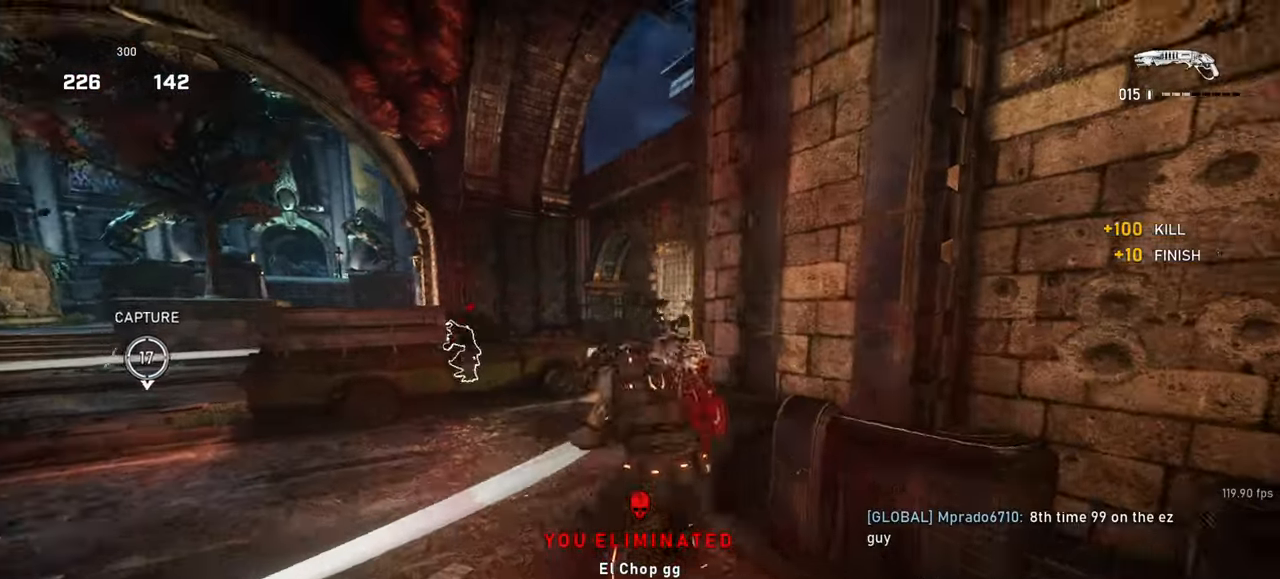
{"keys": ["space", "w"], "mouse": [], "events": [[67, "space", "down"], [83, "mouse_wheel", "up"], [100, "mouse_wheel", "down"], [117, "mouse_wheel", "up"]]}